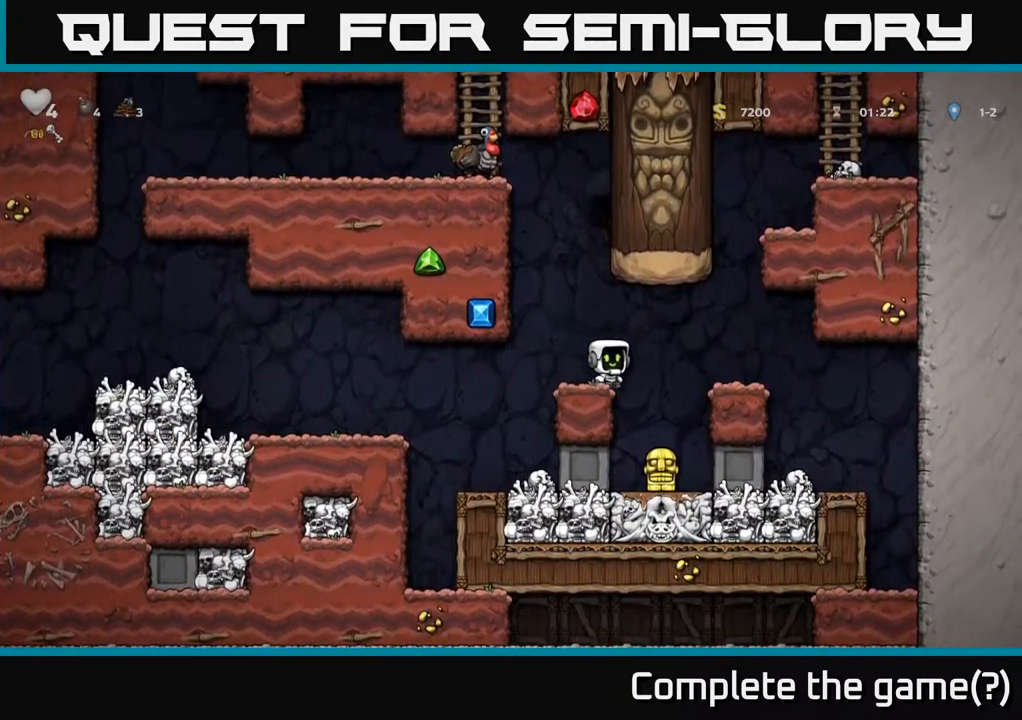
Gameplay with a controller (Xbox layout); each line is a JSON object with the inputs held at the frame after it. "events" lists button and stick changes between this image and that frame as [ms after this image, input, new state], when the widget could be followed in between. Not read: L3 R3 right_stick.
{"buttons": [], "left_stick": "left", "events": [[34, "left_stick", "center"], [251, "left_stick", "left"]]}
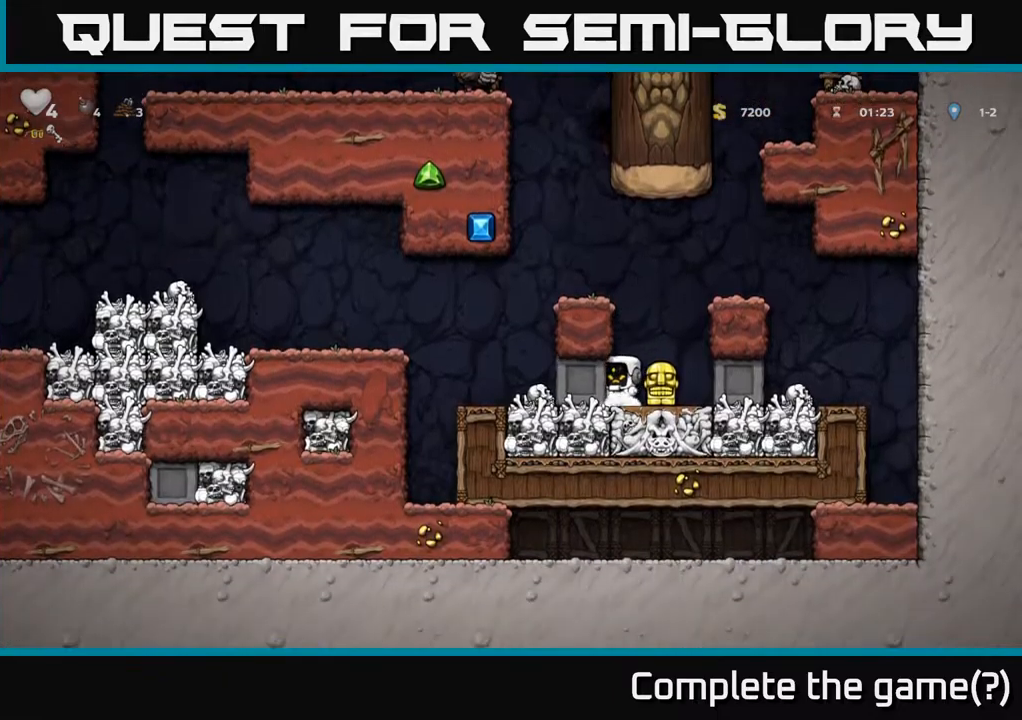
{"buttons": [], "left_stick": "left", "events": []}
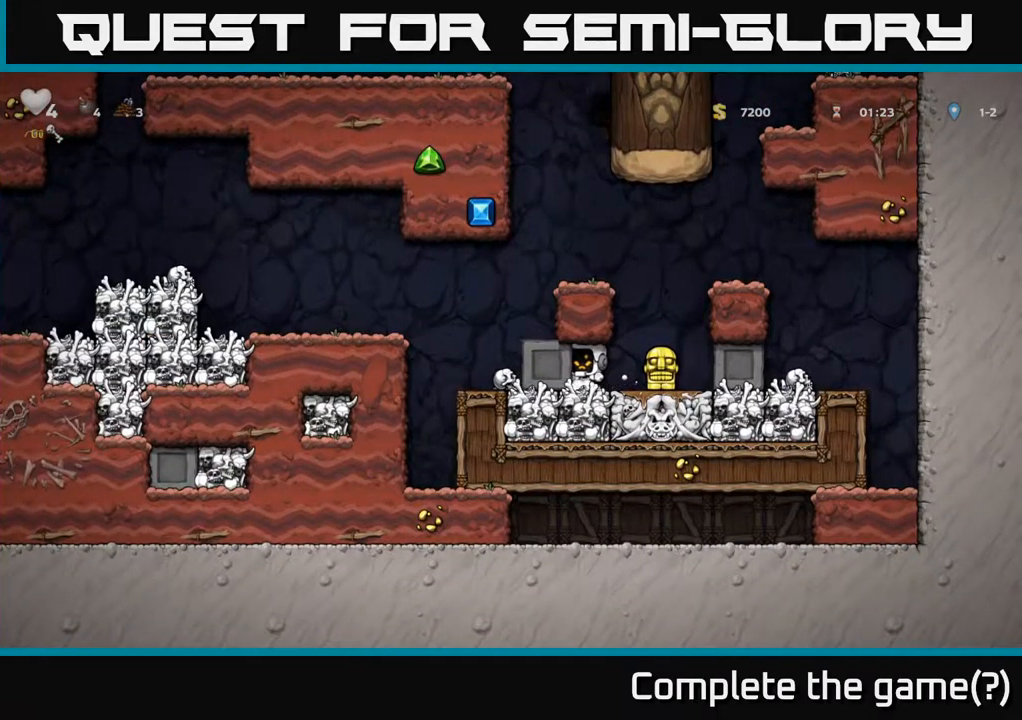
{"buttons": [], "left_stick": "left", "events": []}
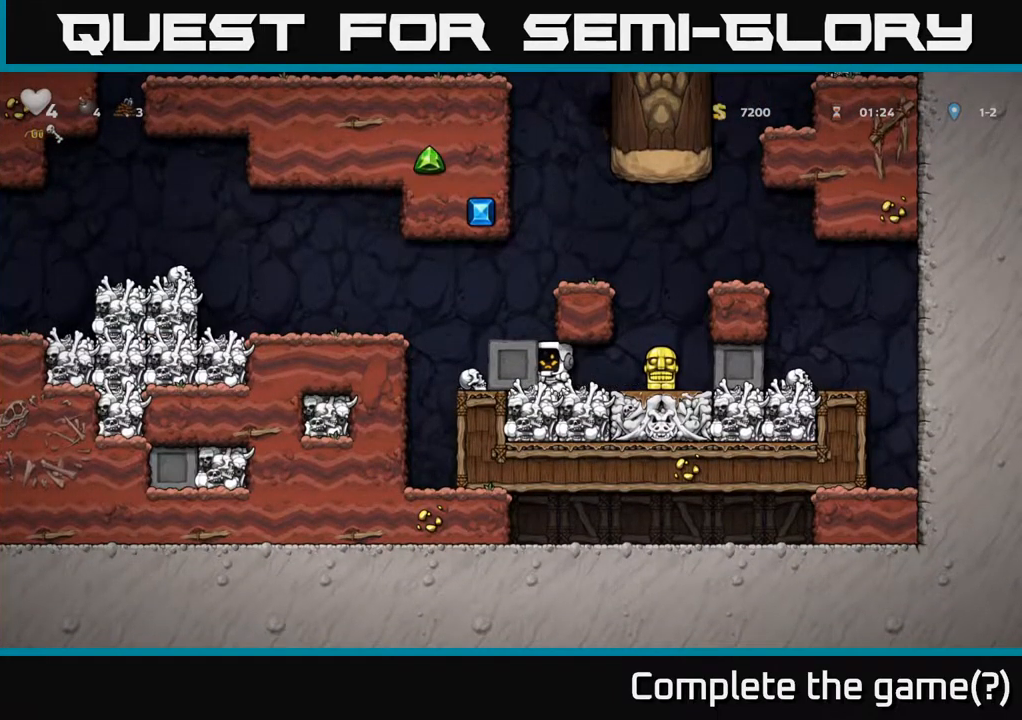
{"buttons": [], "left_stick": "left", "events": []}
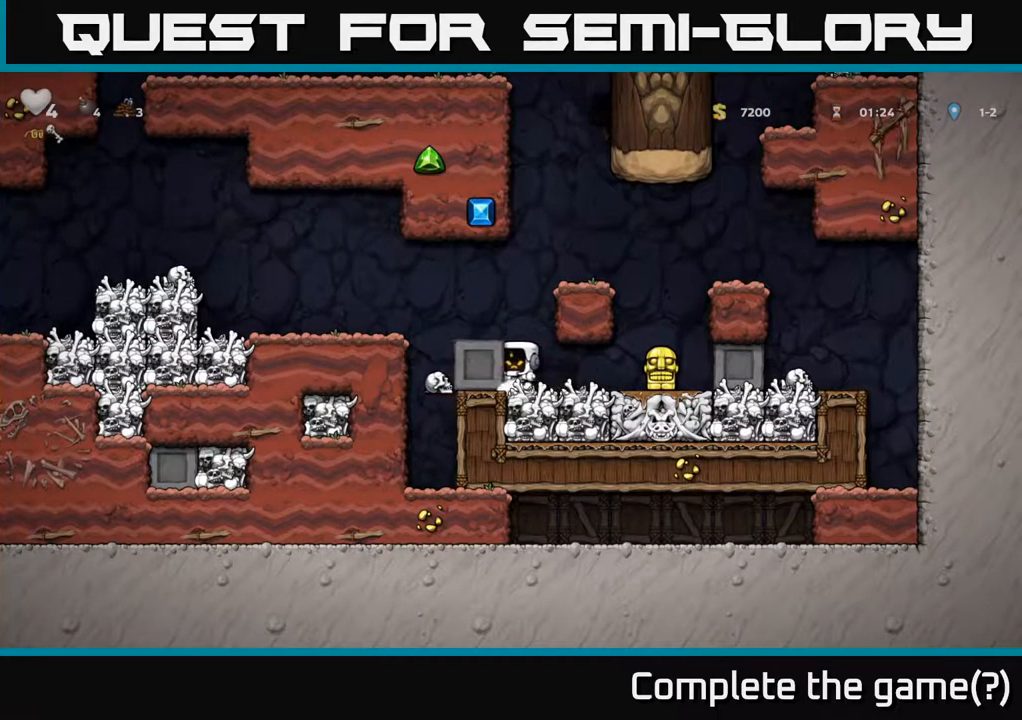
{"buttons": [], "left_stick": "center"}
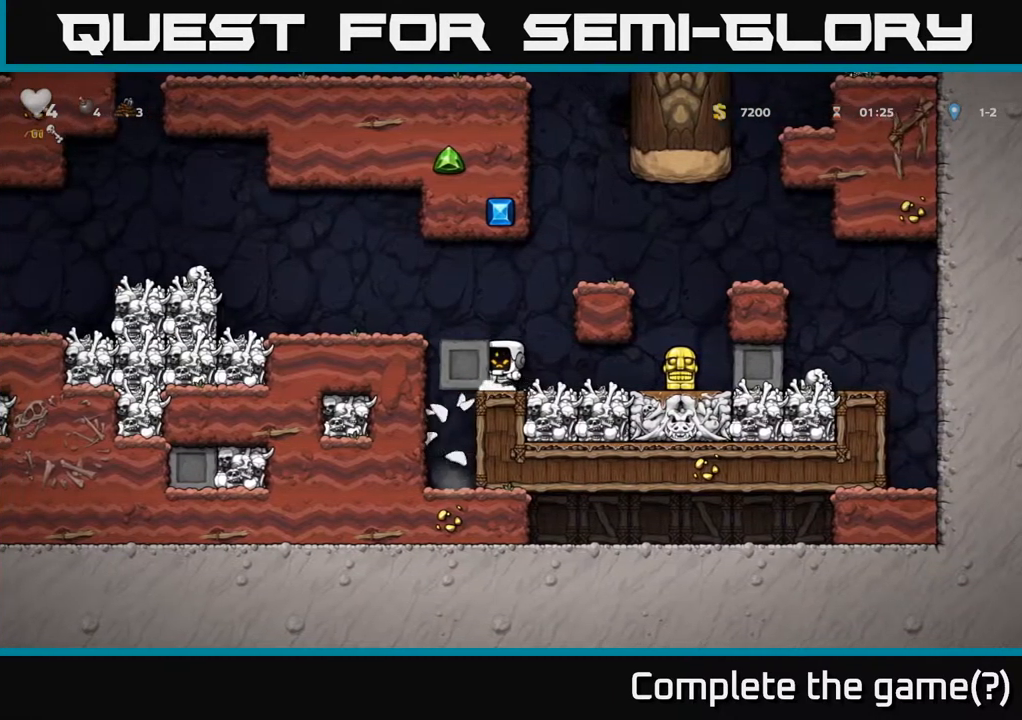
{"buttons": [], "left_stick": "right", "events": [[34, "left_stick", "up"], [200, "left_stick", "right"]]}
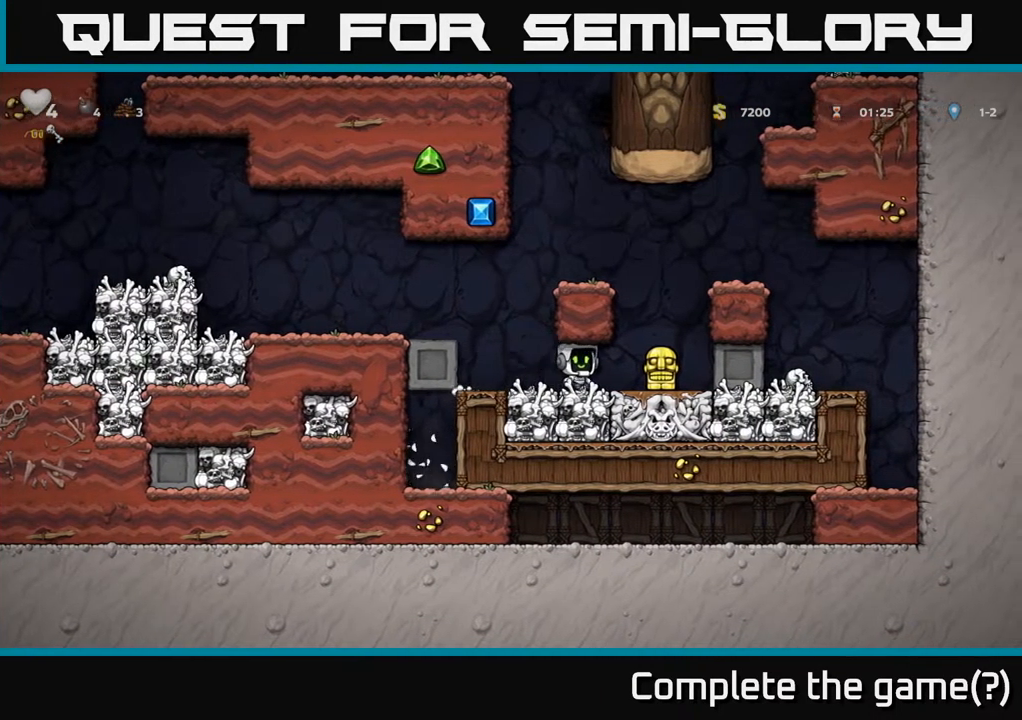
{"buttons": [], "left_stick": "left", "events": [[200, "X", "down"], [234, "left_stick", "down"], [267, "X", "up"], [334, "left_stick", "left"]]}
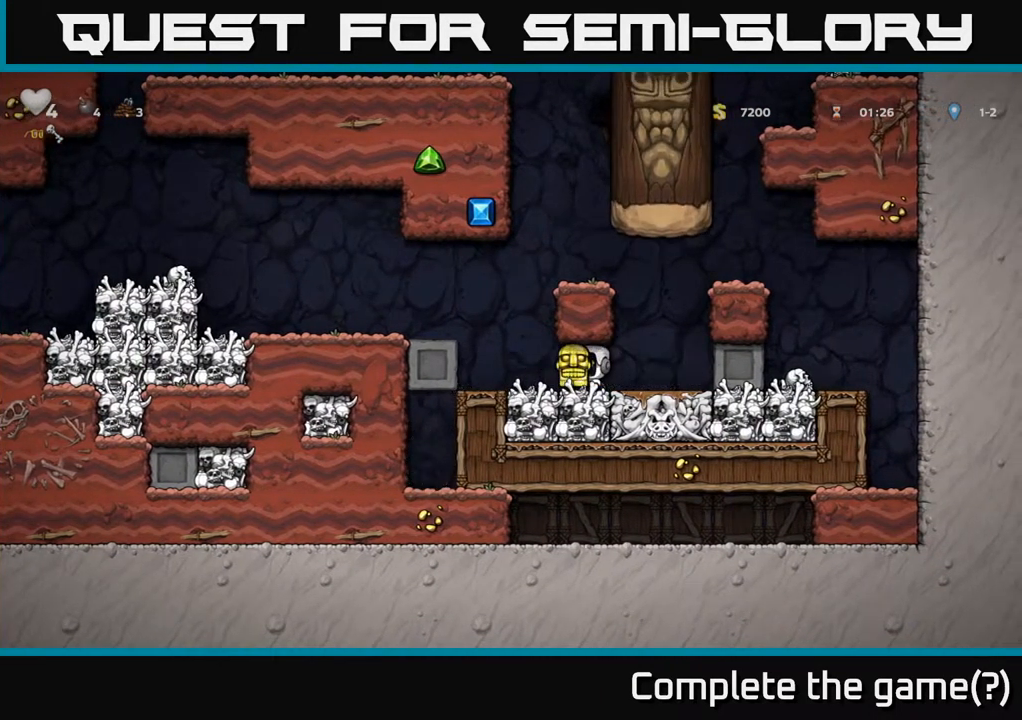
{"buttons": [], "left_stick": "left", "events": [[184, "A", "down"], [367, "A", "up"]]}
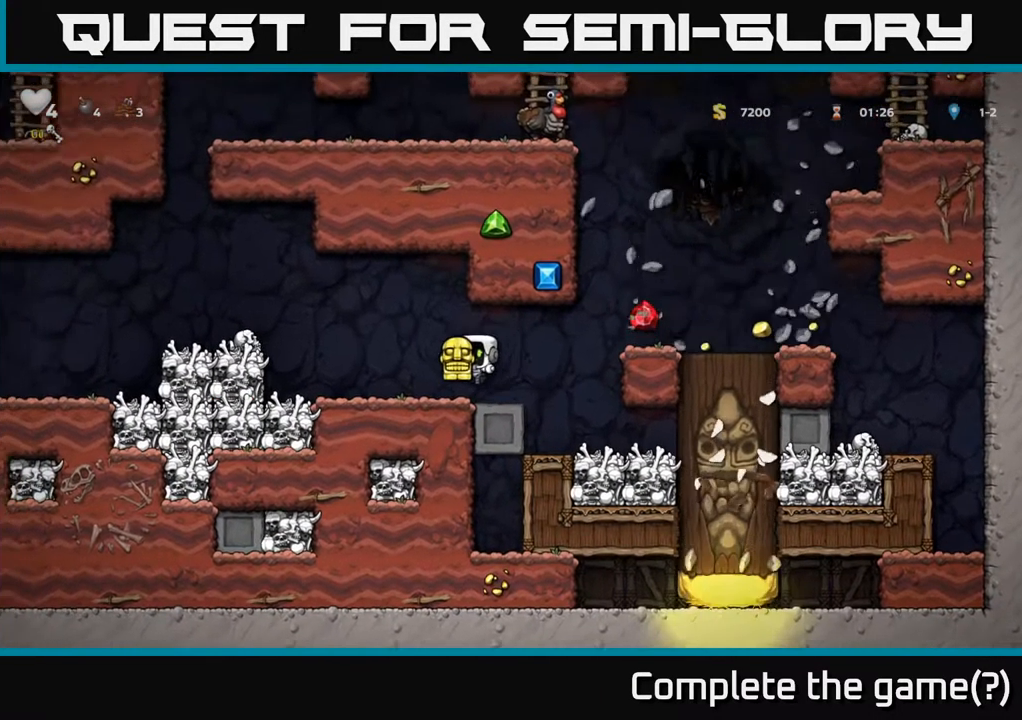
{"buttons": [], "left_stick": "right", "events": [[267, "left_stick", "right"]]}
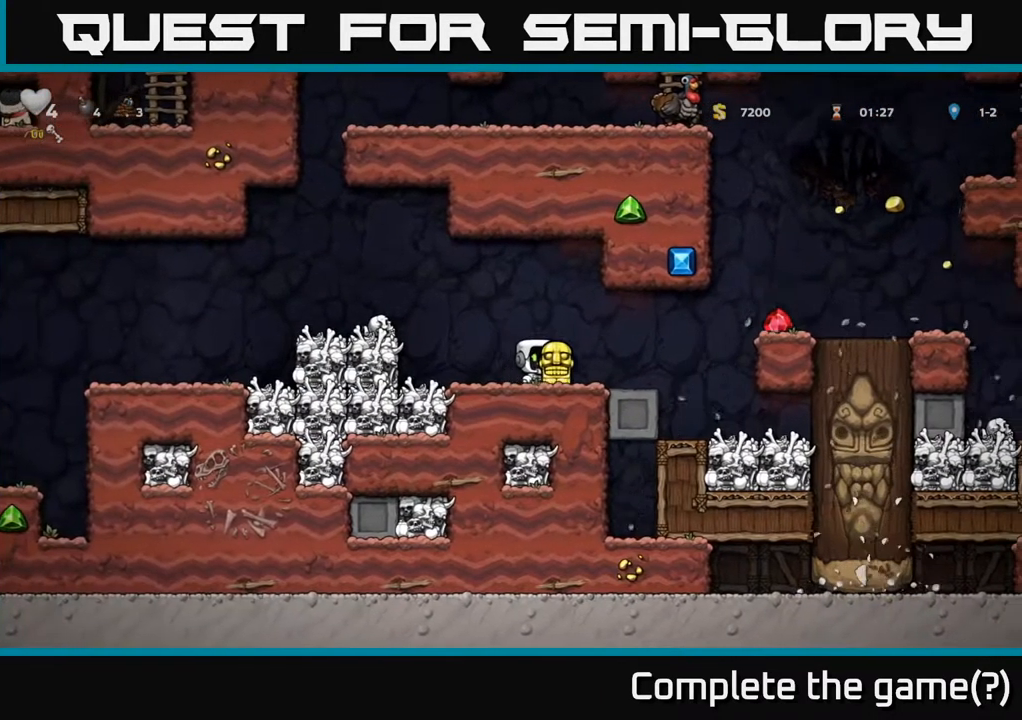
{"buttons": [], "left_stick": "right", "events": [[184, "A", "down"], [350, "A", "up"]]}
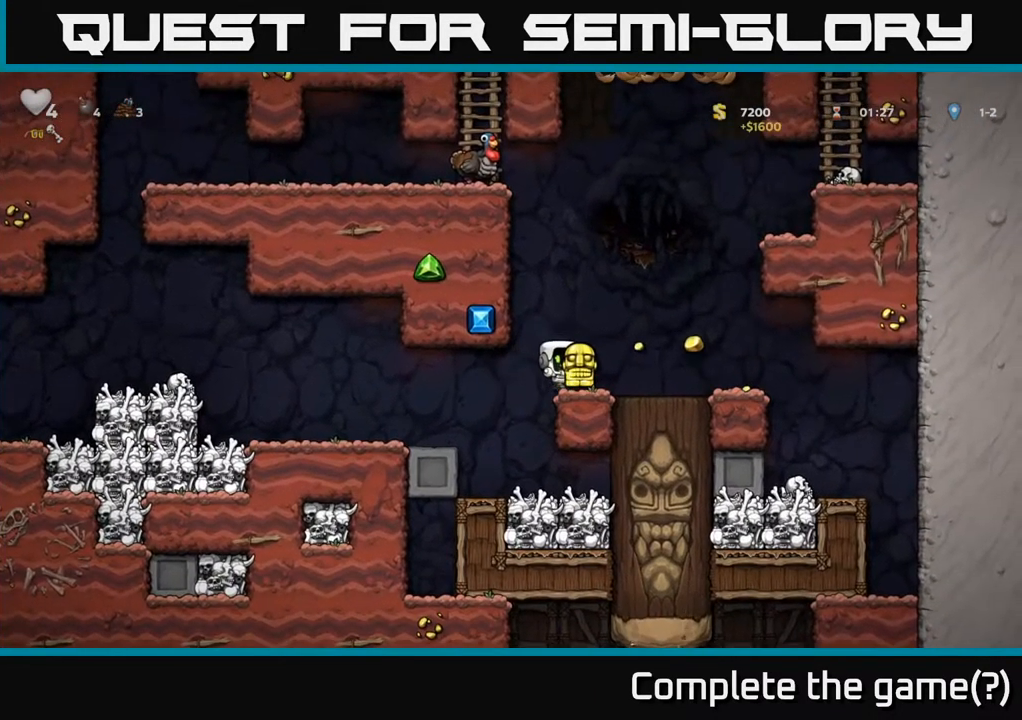
{"buttons": [], "left_stick": "left", "events": [[400, "left_stick", "center"], [450, "left_stick", "left"]]}
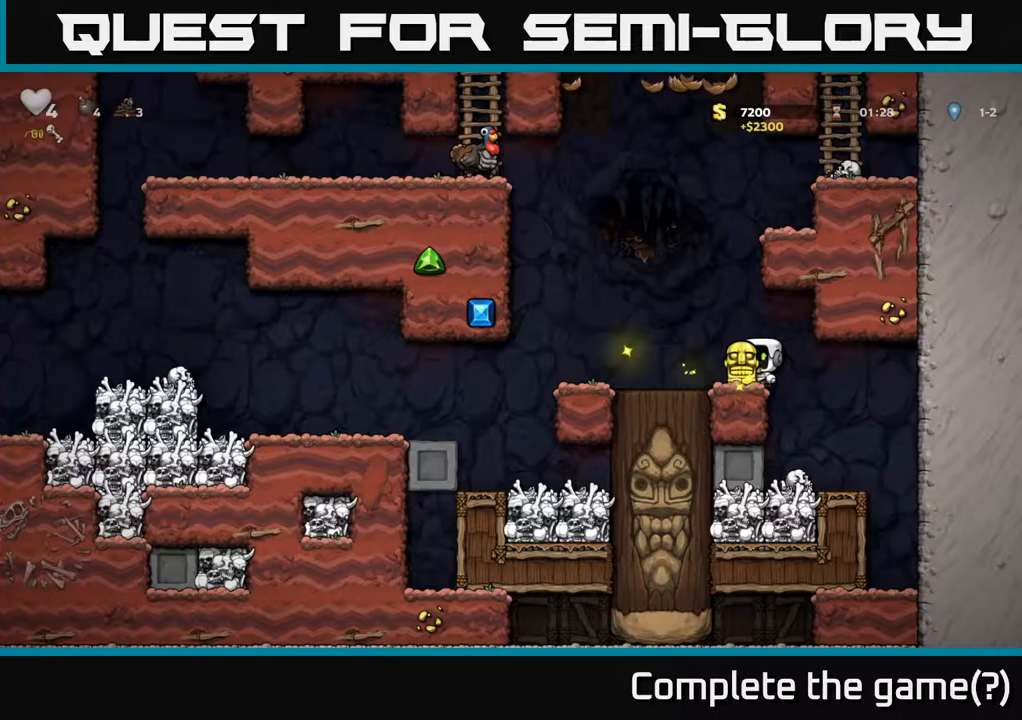
{"buttons": [], "left_stick": "left", "events": [[333, "left_stick", "center"], [450, "left_stick", "left"]]}
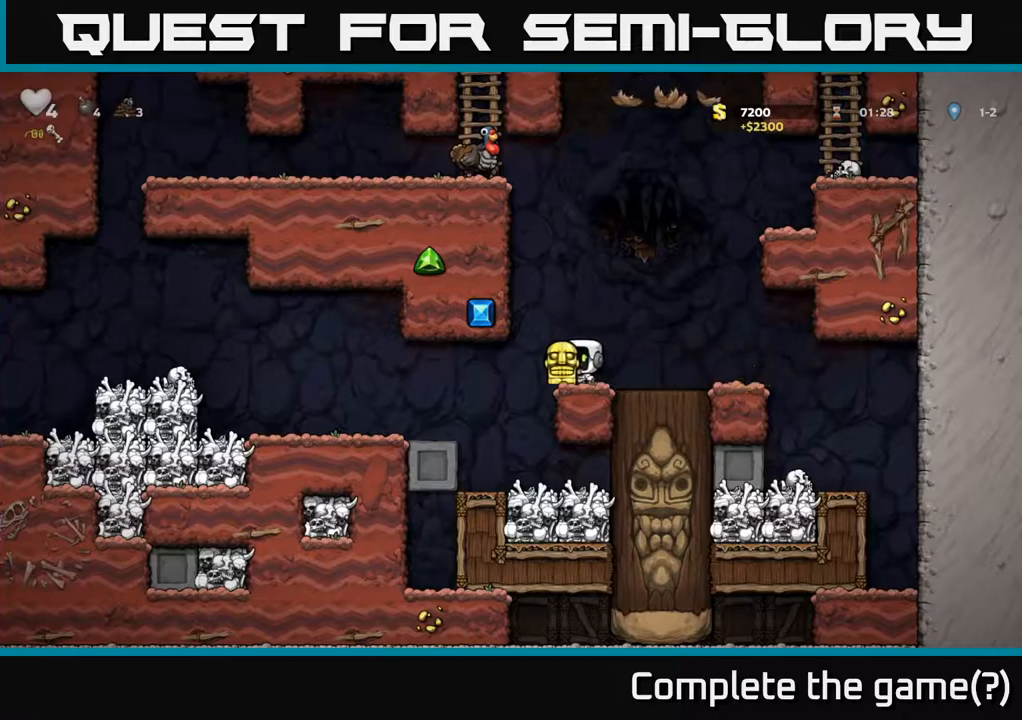
{"buttons": [], "left_stick": "left", "events": []}
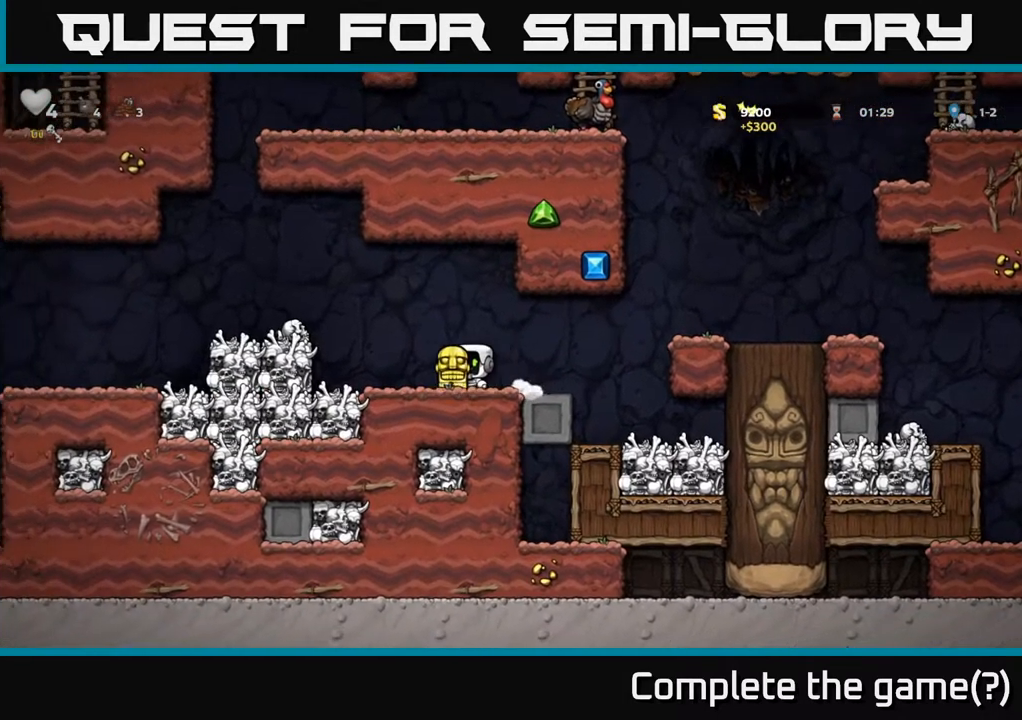
{"buttons": [], "left_stick": "left", "events": [[50, "A", "down"], [267, "A", "up"]]}
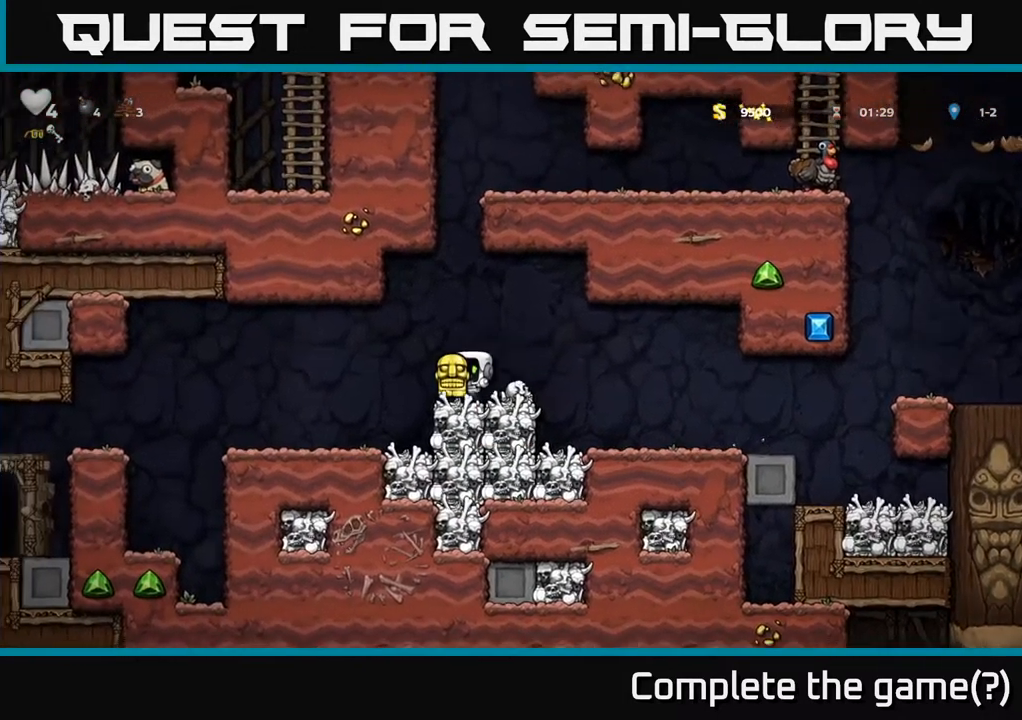
{"buttons": ["A"], "left_stick": "left", "events": [[417, "A", "down"]]}
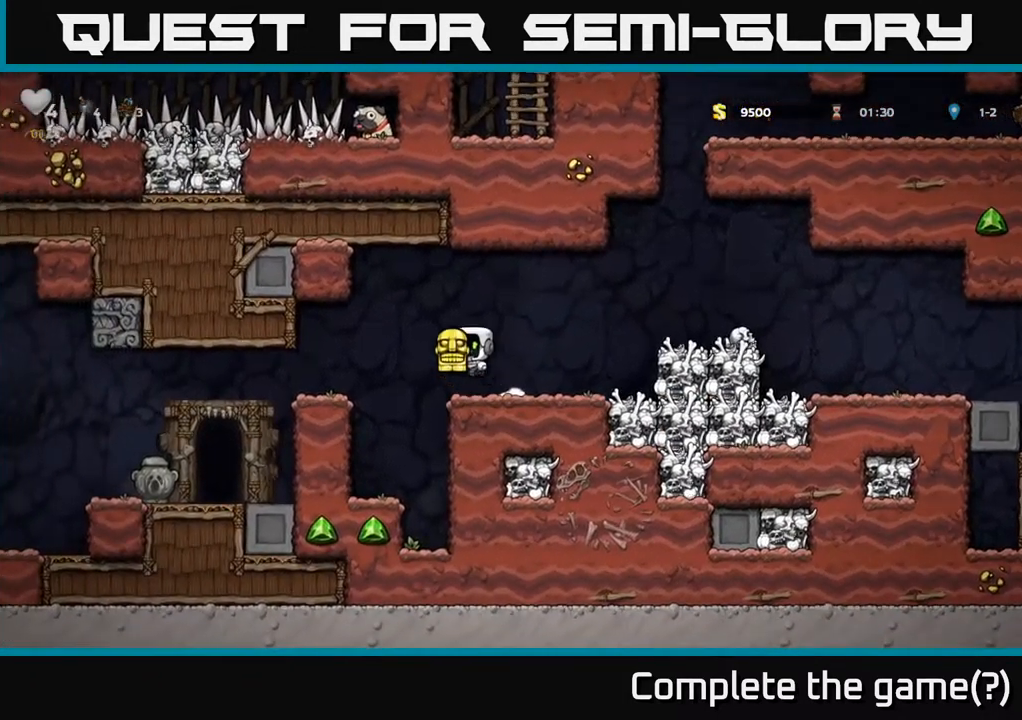
{"buttons": [], "left_stick": "left", "events": [[33, "A", "up"]]}
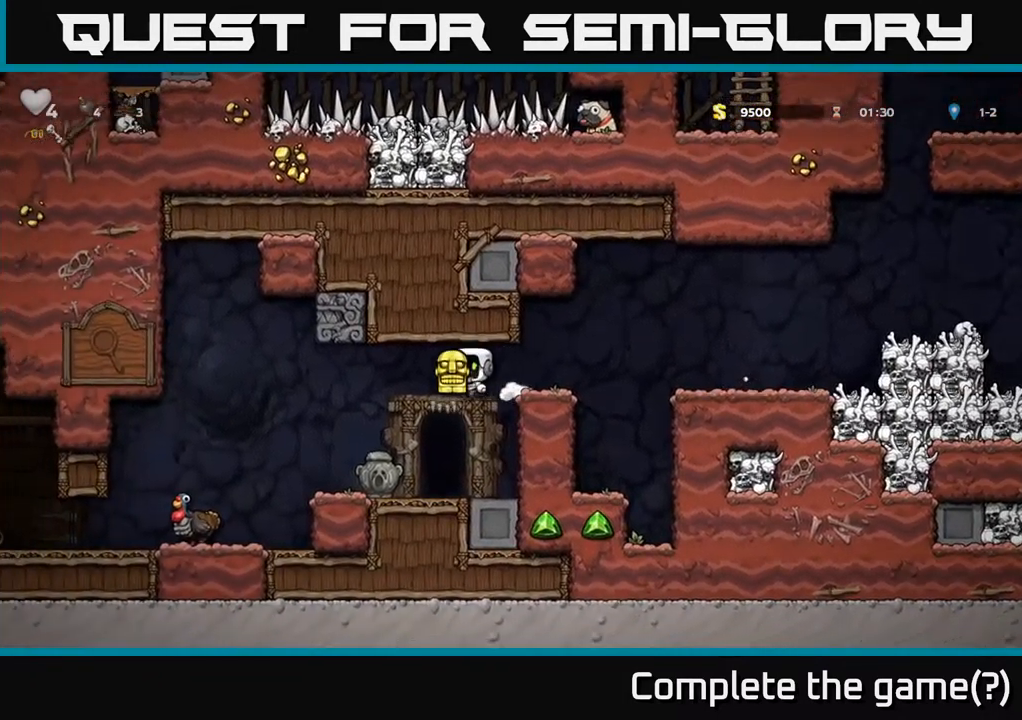
{"buttons": [], "left_stick": "center", "events": [[67, "left_stick", "right"], [167, "left_stick", "center"]]}
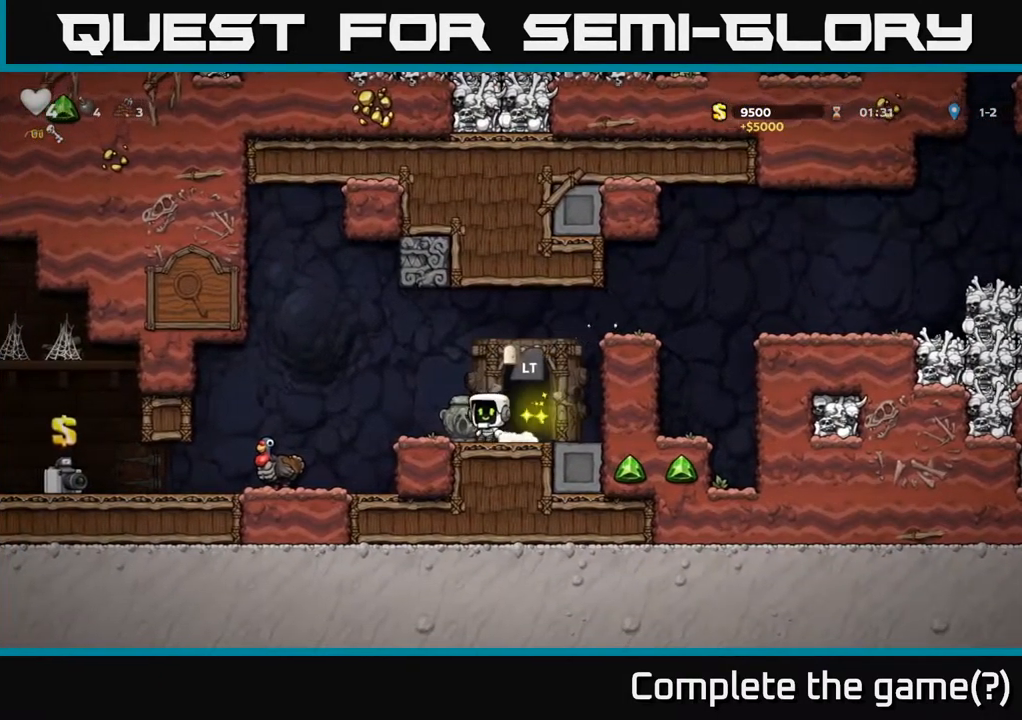
{"buttons": [], "left_stick": "center", "events": [[50, "A", "down"], [200, "A", "up"], [283, "left_stick", "right"], [400, "left_stick", "center"]]}
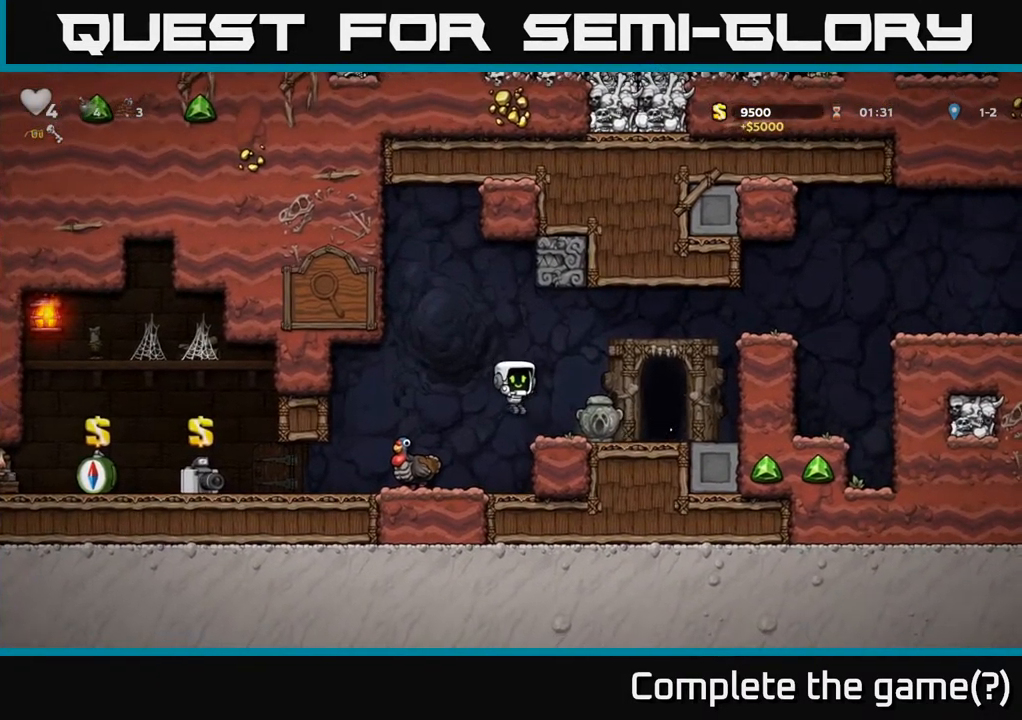
{"buttons": [], "left_stick": "right", "events": [[233, "A", "down"], [367, "X", "down"], [467, "X", "up"], [467, "left_stick", "right"], [500, "A", "up"]]}
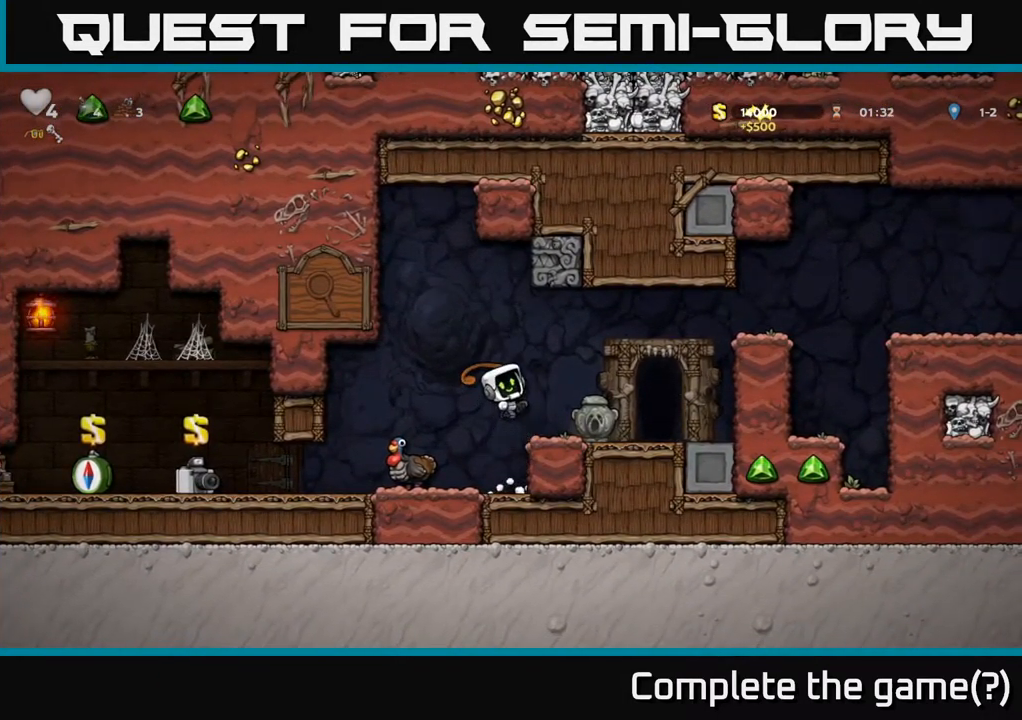
{"buttons": [], "left_stick": "left", "events": [[100, "left_stick", "left"]]}
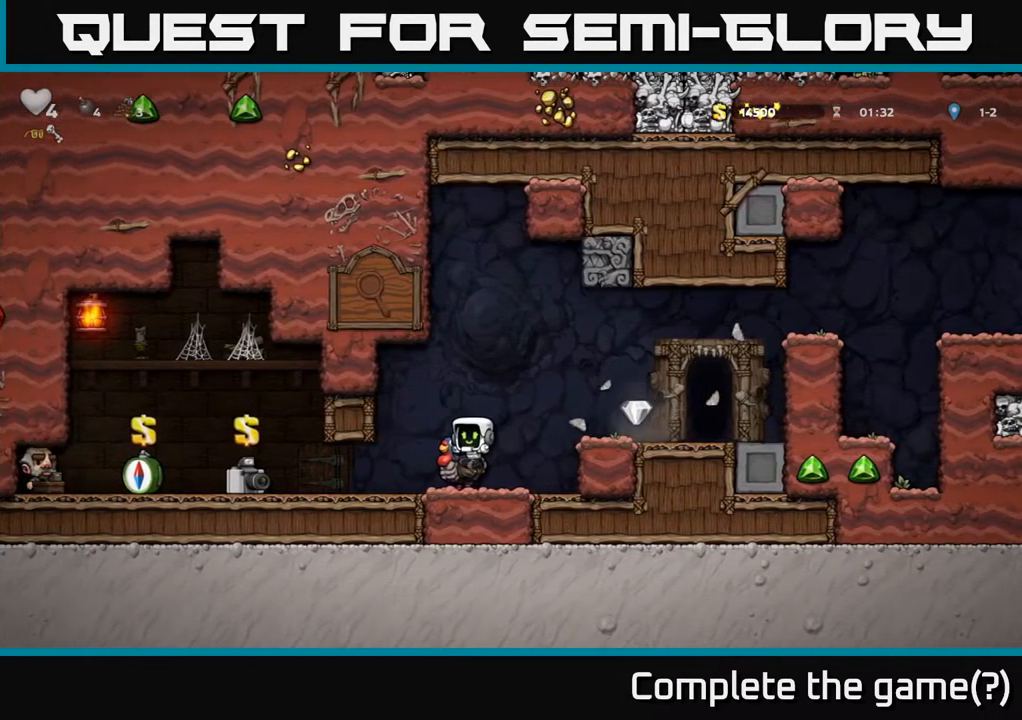
{"buttons": [], "left_stick": "up-right", "events": [[33, "left_stick", "center"], [100, "left_stick", "right"], [233, "A", "down"], [333, "A", "up"], [350, "left_stick", "up-right"]]}
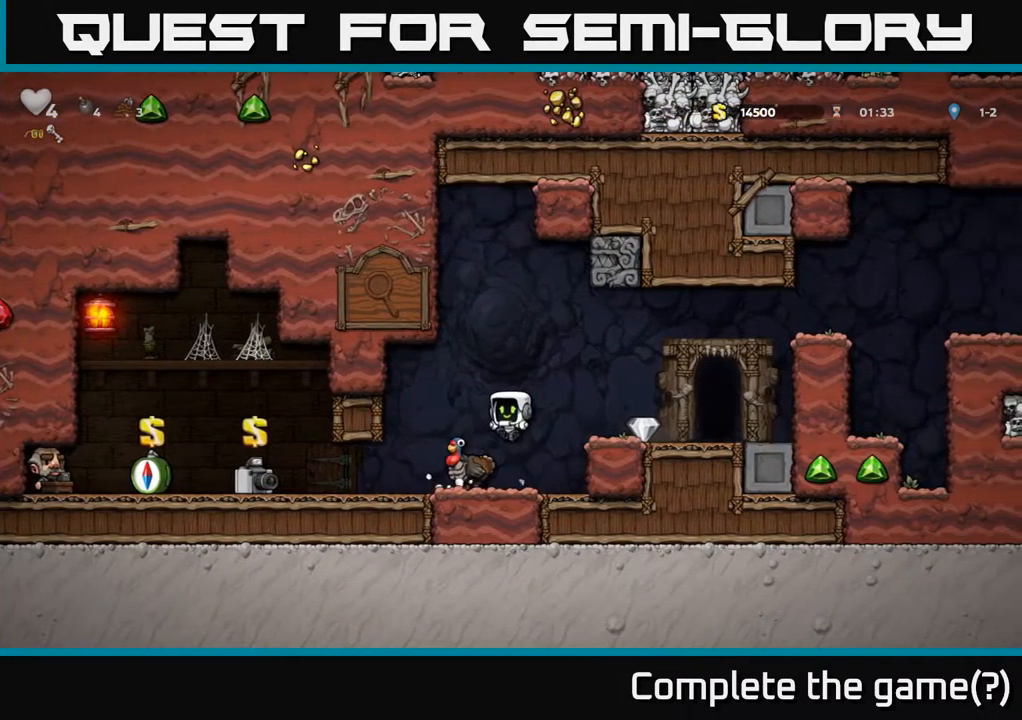
{"buttons": [], "left_stick": "right", "events": [[83, "left_stick", "center"], [183, "left_stick", "right"], [267, "A", "down"], [383, "A", "up"]]}
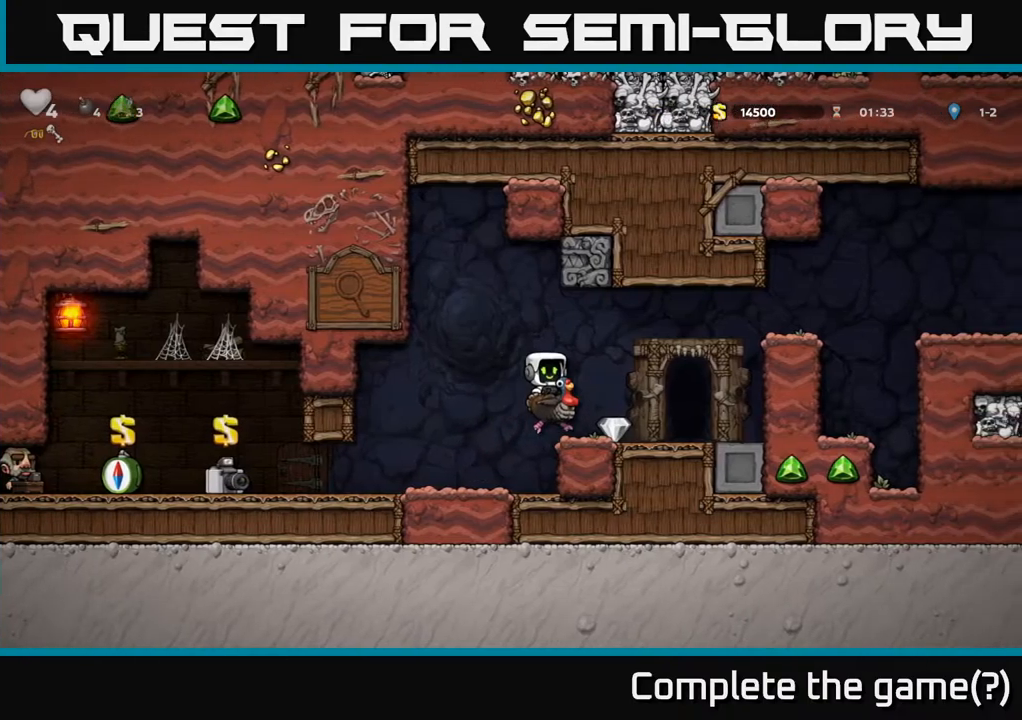
{"buttons": ["L2"], "left_stick": "center", "events": [[250, "left_stick", "center"], [317, "L2", "down"], [384, "L2", "up"], [484, "L2", "down"]]}
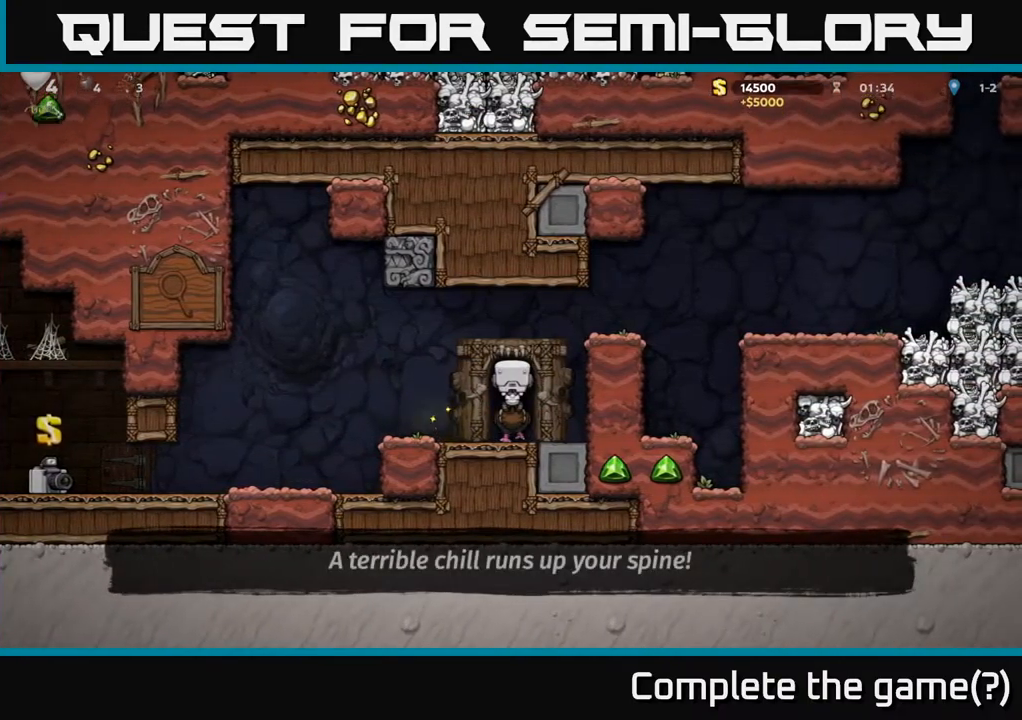
{"buttons": [], "left_stick": "center", "events": [[67, "L2", "up"], [150, "L2", "down"], [267, "L2", "up"]]}